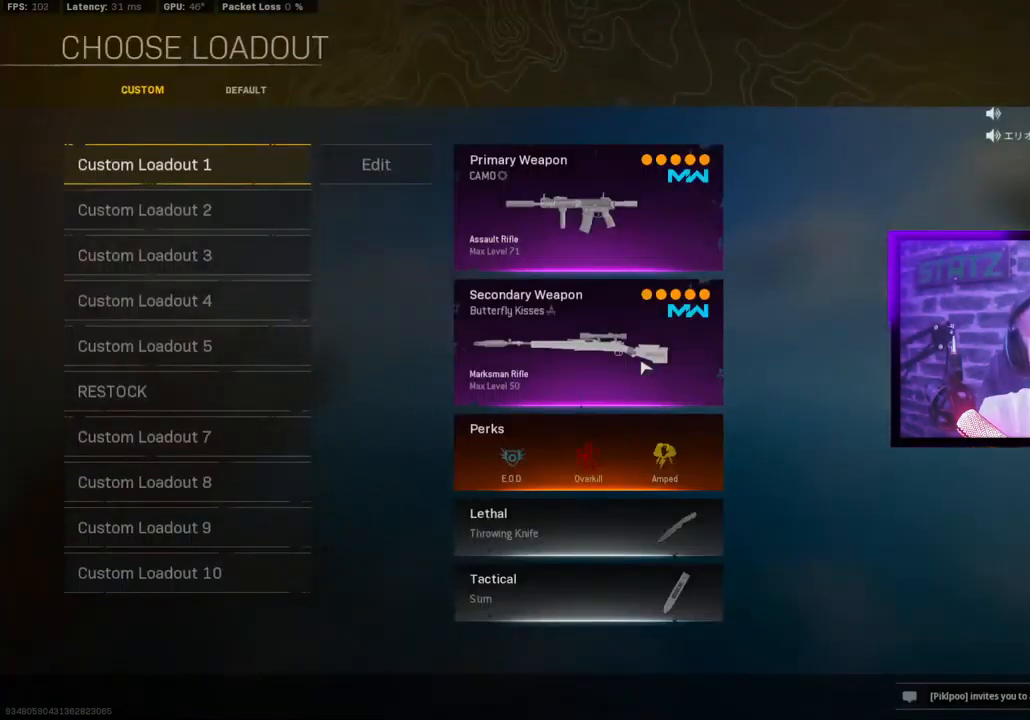
Gameplay with a controller (PlayStation layout); each line is a JSON object with the inputs held at the frame after it. "events" lists button and stick changes between this image and that frame as [ms after this image, input, new state], when the widget could be followed in between.
{"buttons": [], "left_stick": "center", "right_stick": "center", "events": [[167, "L1", "down"], [217, "L1", "up"]]}
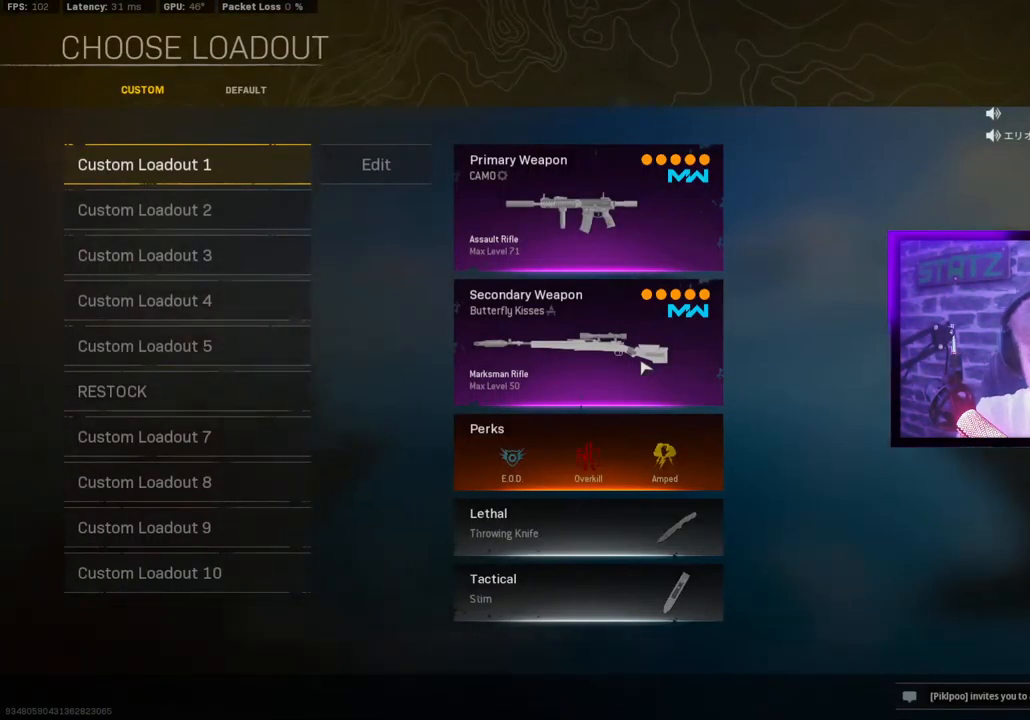
{"buttons": [], "left_stick": "center", "right_stick": "center", "events": []}
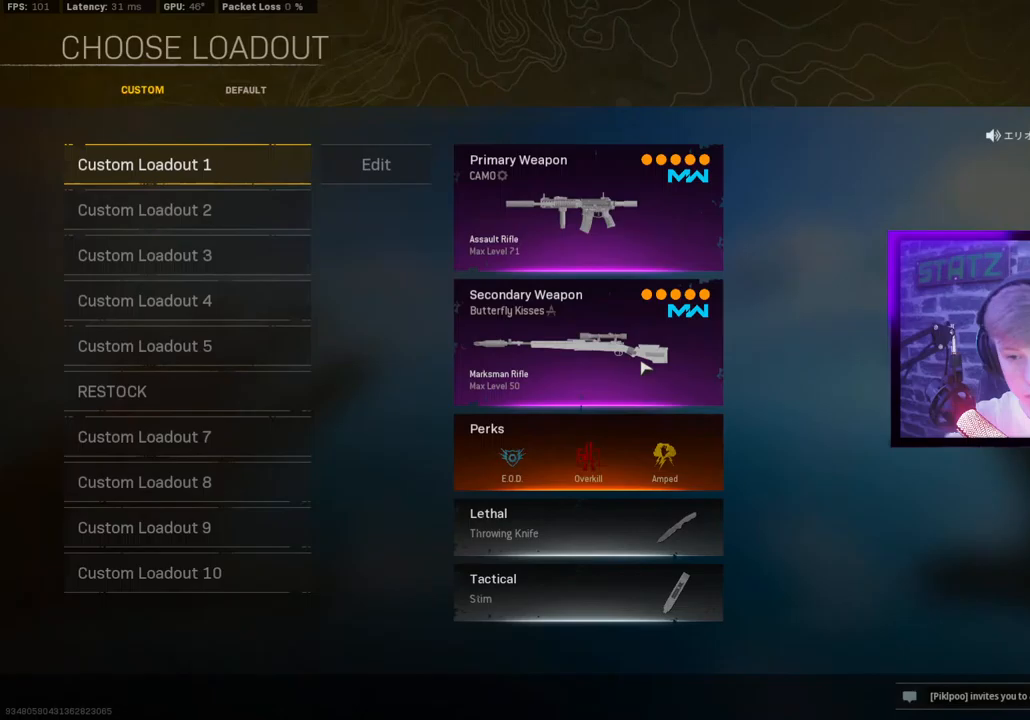
{"buttons": [], "left_stick": "center", "right_stick": "center", "events": []}
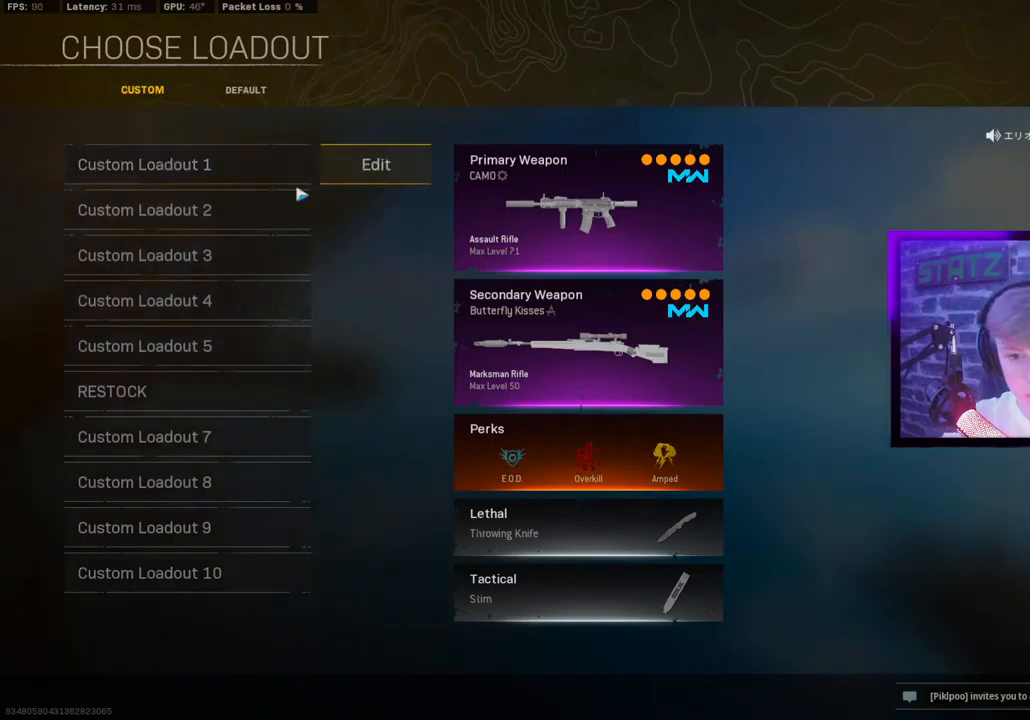
{"buttons": [], "left_stick": "center", "right_stick": "center", "events": []}
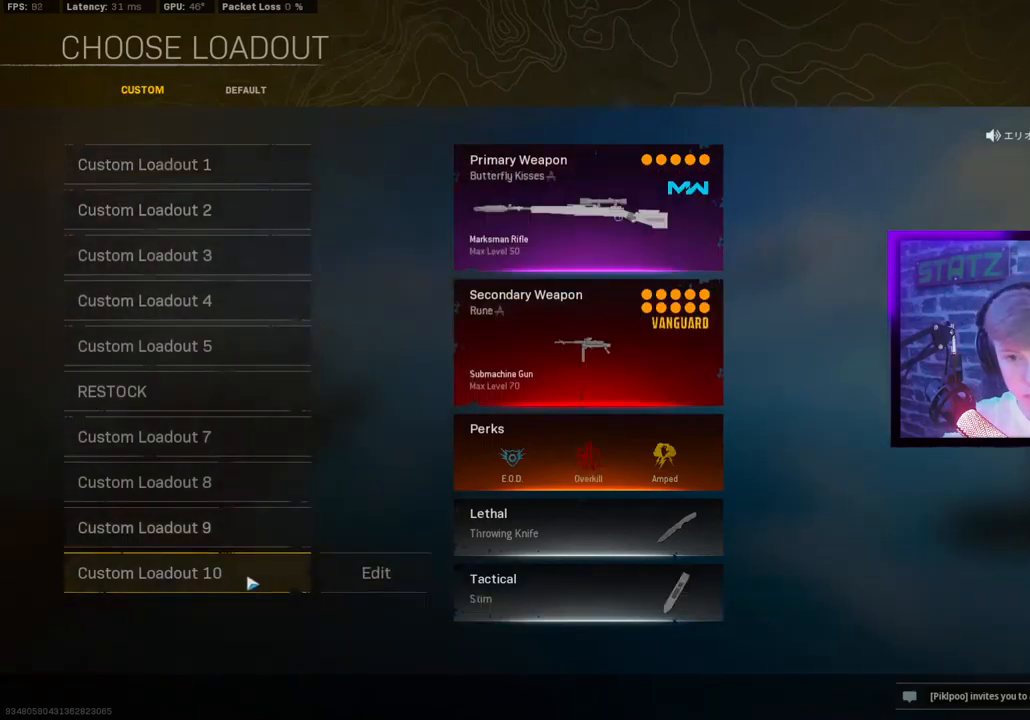
{"buttons": [], "left_stick": "center", "right_stick": "center", "events": []}
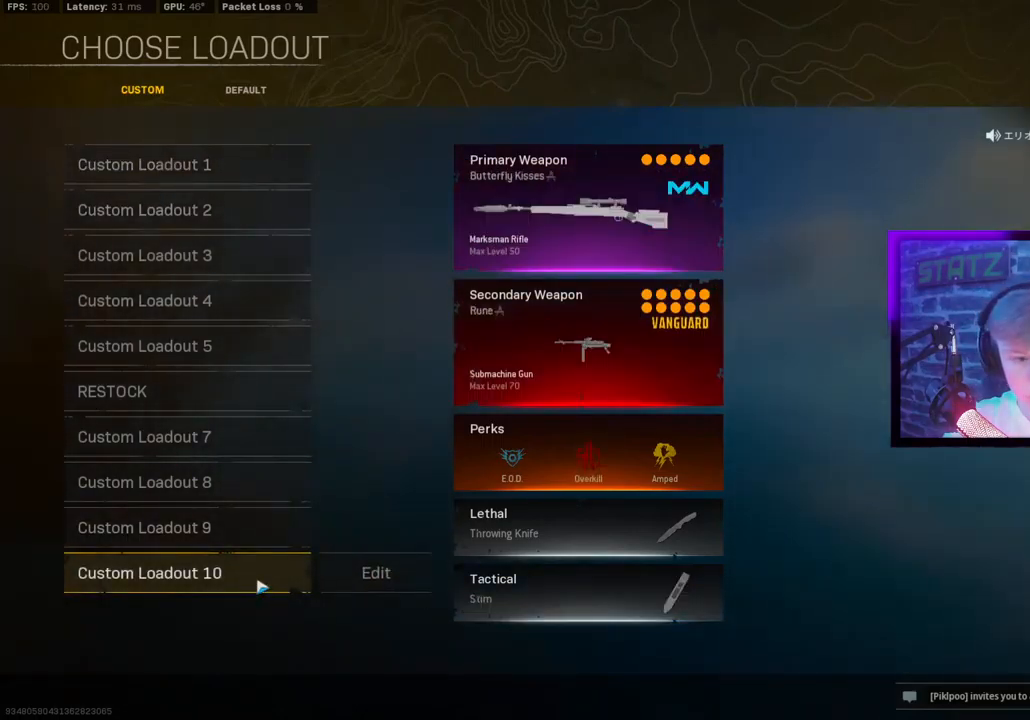
{"buttons": [], "left_stick": "center", "right_stick": "center", "events": []}
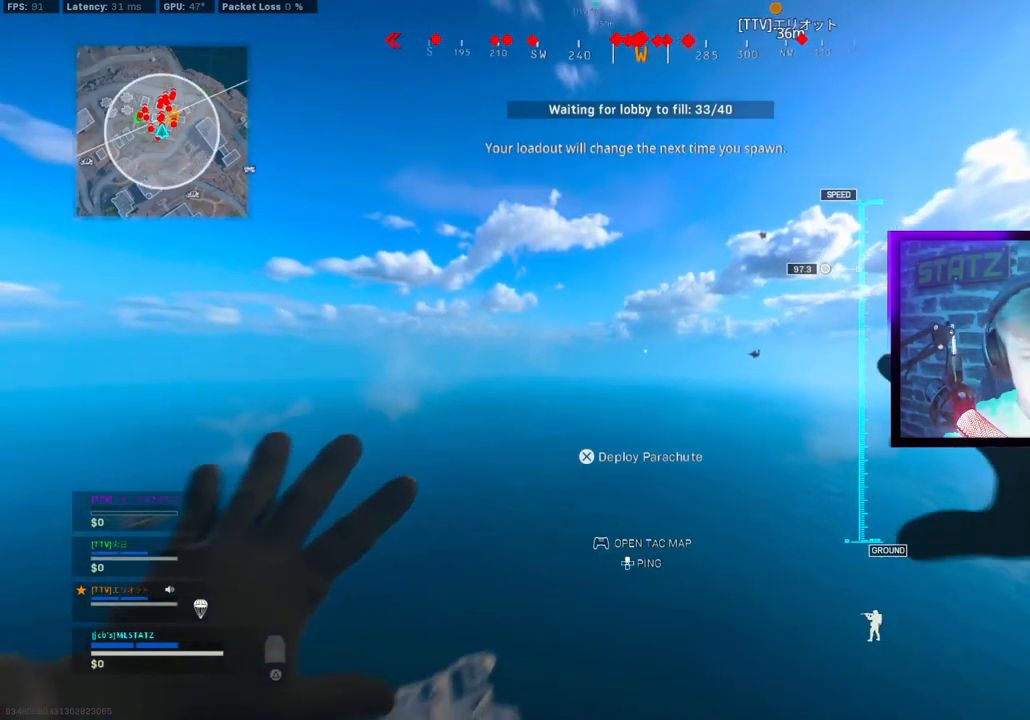
{"buttons": ["L1"], "left_stick": "up", "right_stick": "down", "events": [[133, "left_stick", "up"], [300, "right_stick", "right"], [350, "right_stick", "down"], [500, "L1", "down"]]}
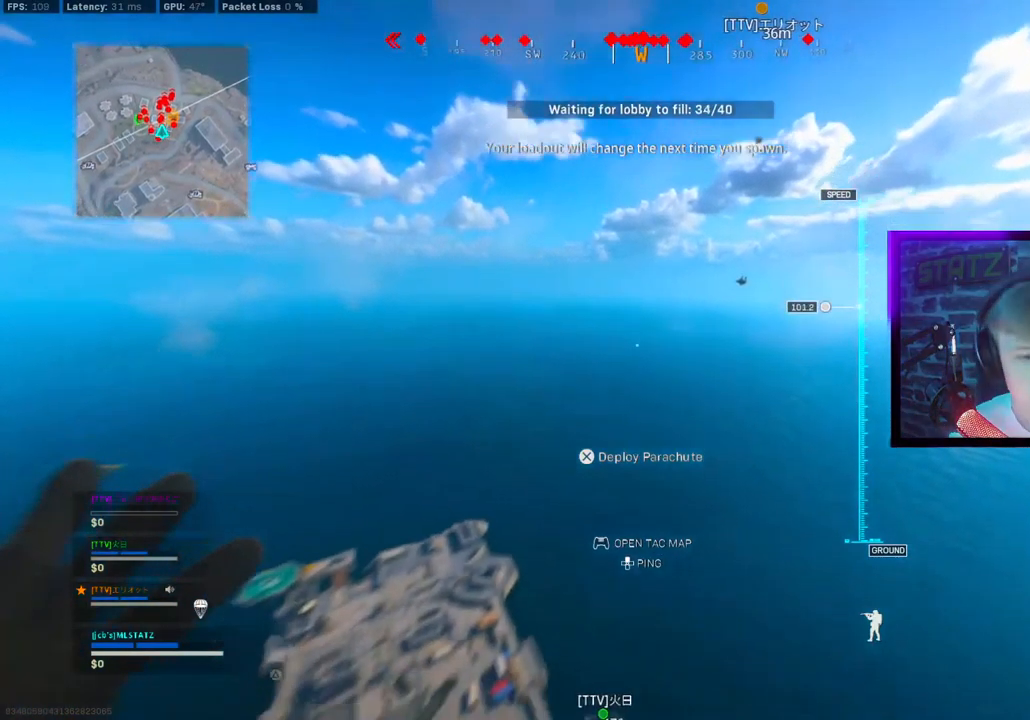
{"buttons": [], "left_stick": "up", "right_stick": "down", "events": [[167, "L1", "up"]]}
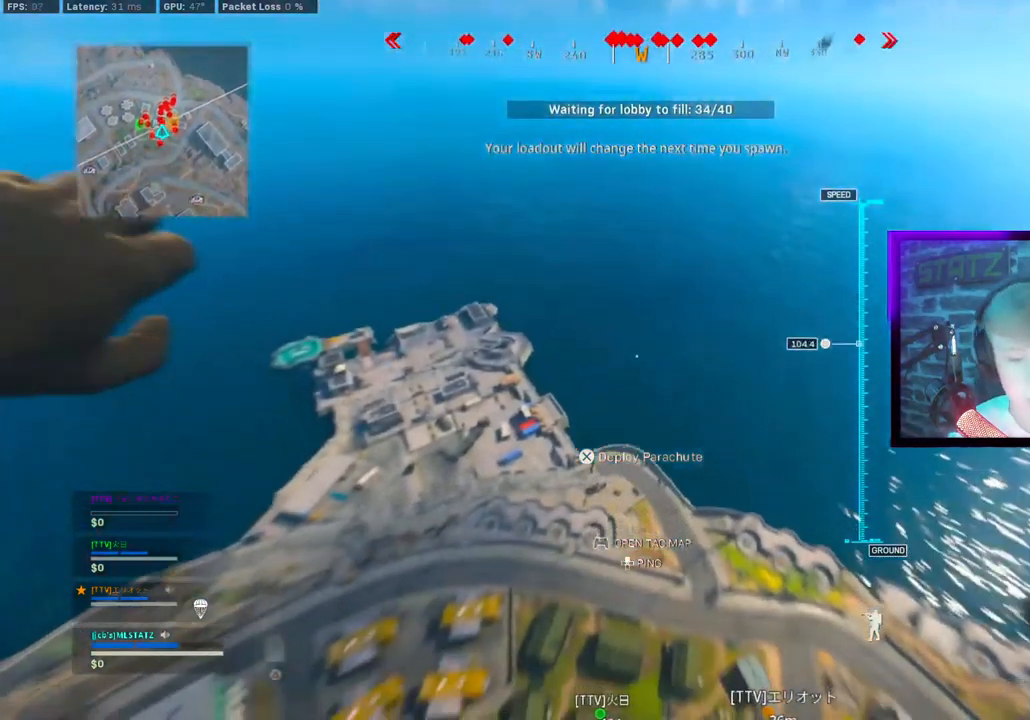
{"buttons": [], "left_stick": "down", "right_stick": "down-left", "events": [[300, "left_stick", "center"], [300, "right_stick", "down-left"], [367, "left_stick", "down"]]}
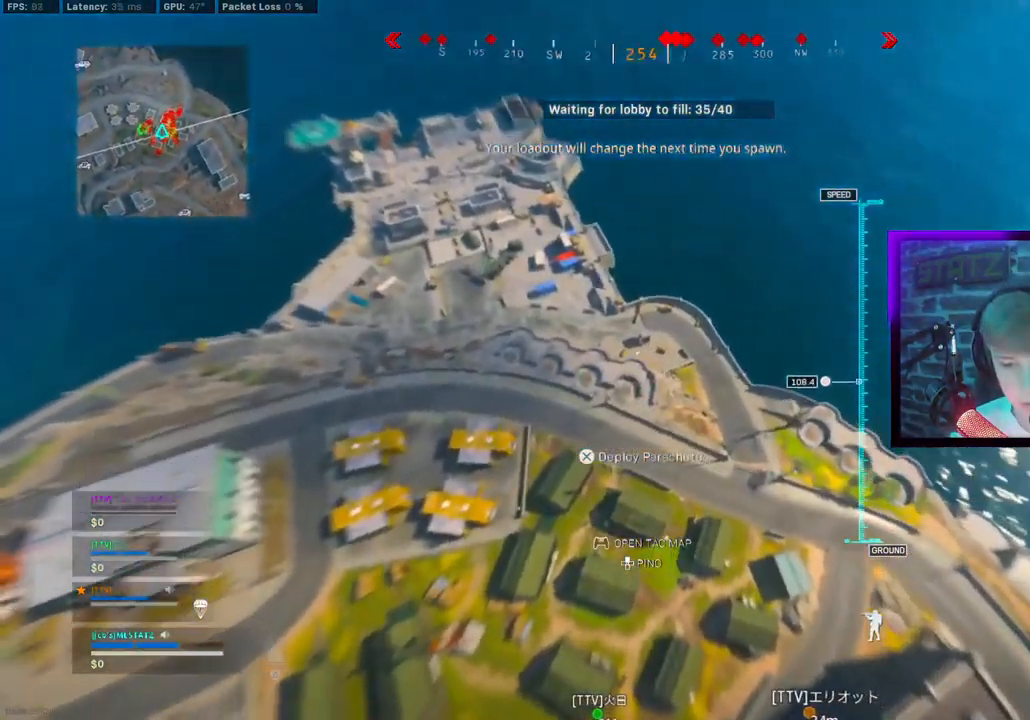
{"buttons": [], "left_stick": "down-left", "right_stick": "left", "events": [[183, "left_stick", "down-left"], [200, "right_stick", "left"], [350, "L1", "down"], [500, "L1", "up"]]}
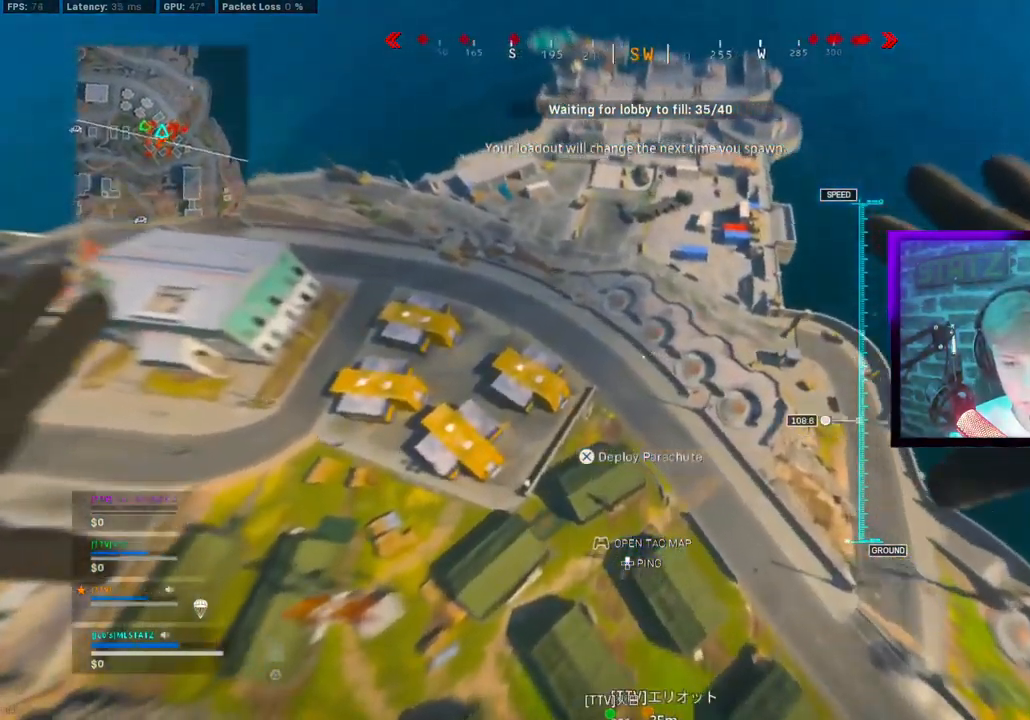
{"buttons": [], "left_stick": "up-left", "right_stick": "left", "events": [[17, "left_stick", "left"], [150, "left_stick", "up-left"]]}
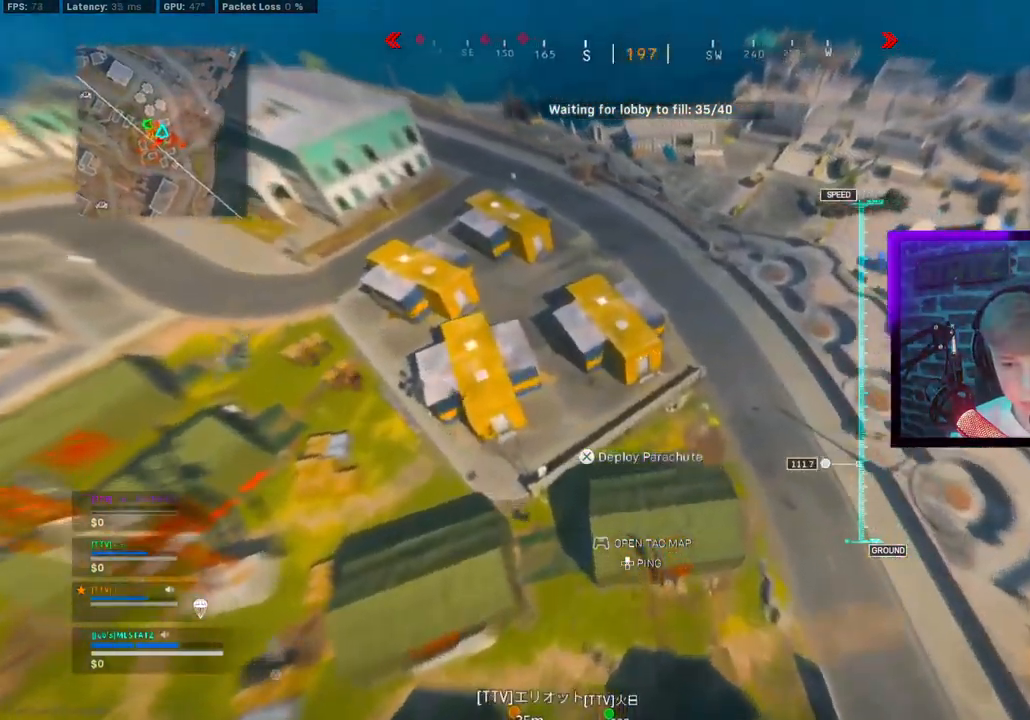
{"buttons": [], "left_stick": "left", "right_stick": "up-left", "events": [[183, "right_stick", "up-left"], [233, "CROSS", "down"], [317, "CROSS", "up"], [417, "left_stick", "left"]]}
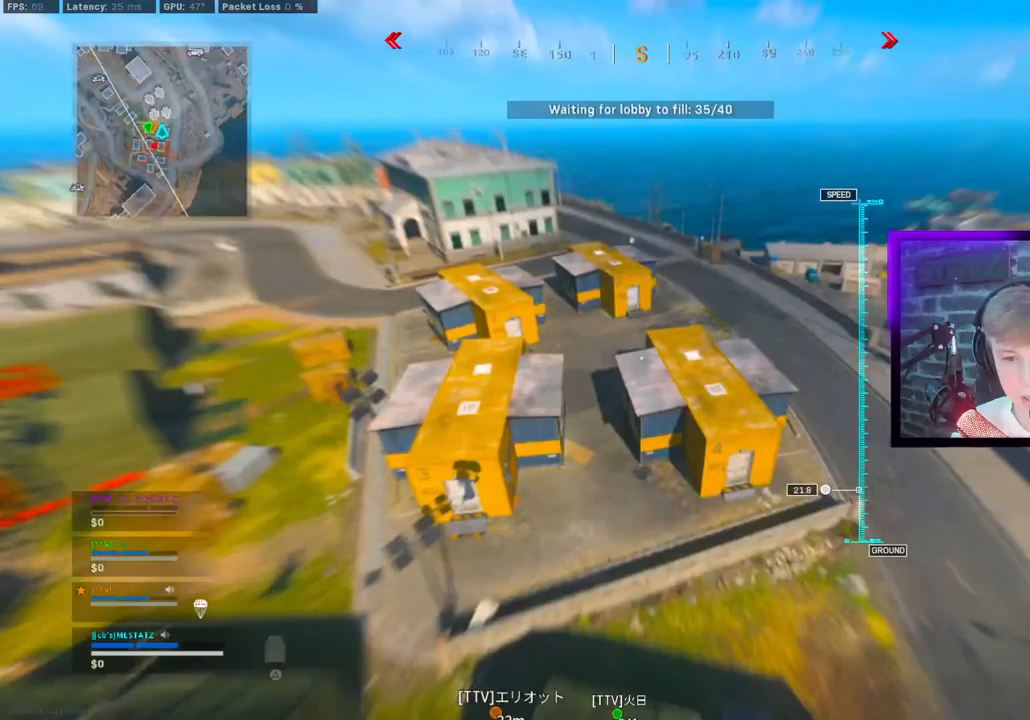
{"buttons": [], "left_stick": "up-left", "right_stick": "up-left", "events": [[133, "left_stick", "up-left"]]}
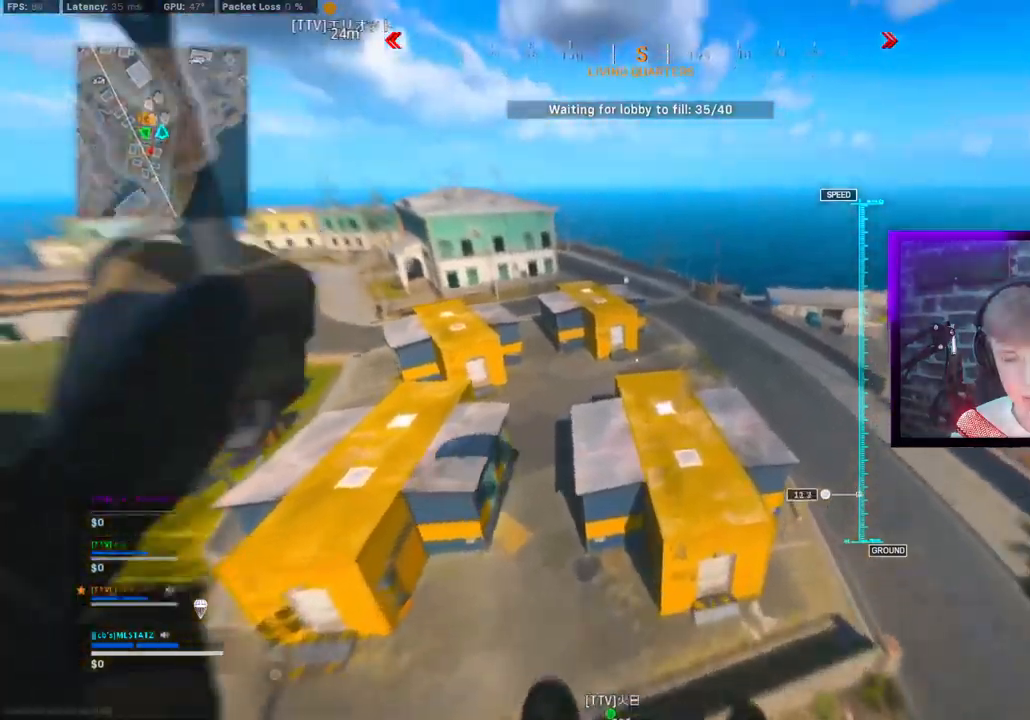
{"buttons": [], "left_stick": "up-left", "right_stick": "up-left", "events": []}
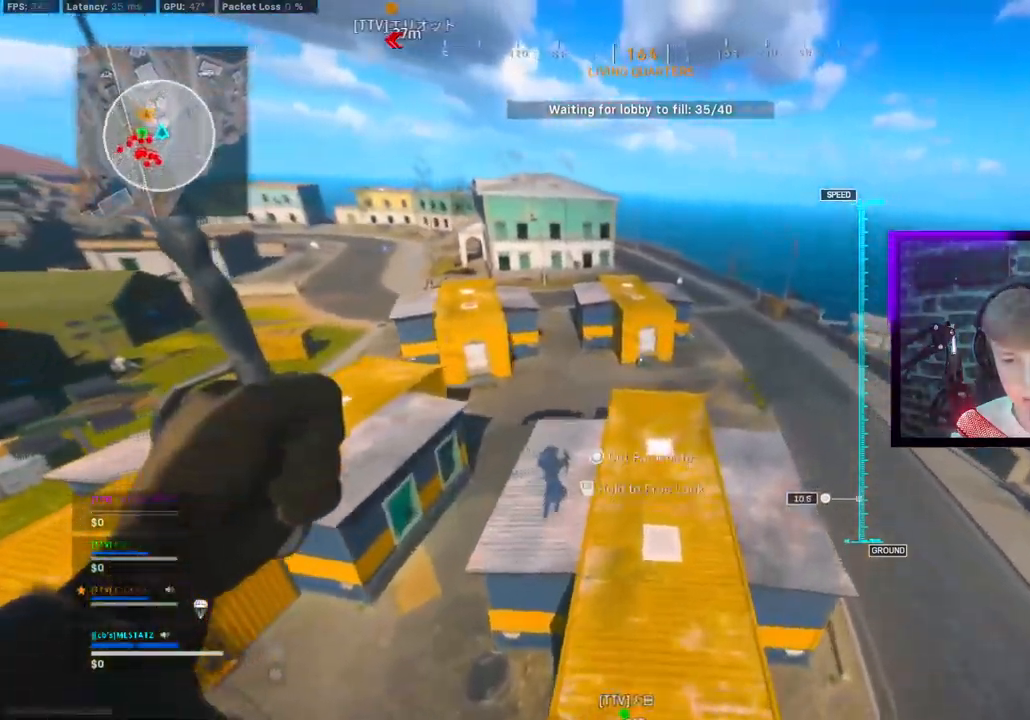
{"buttons": [], "left_stick": "up-left", "right_stick": "up-left", "events": [[100, "CIRCLE", "down"], [217, "CIRCLE", "up"]]}
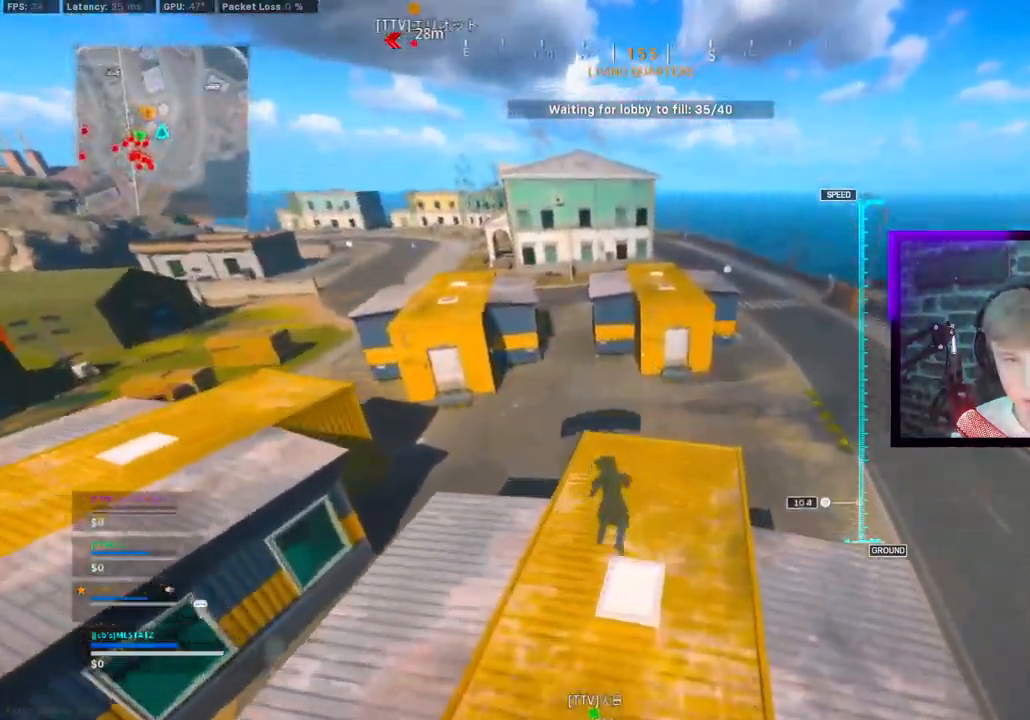
{"buttons": ["CIRCLE"], "left_stick": "up-left", "right_stick": "up-left", "events": [[450, "CIRCLE", "down"]]}
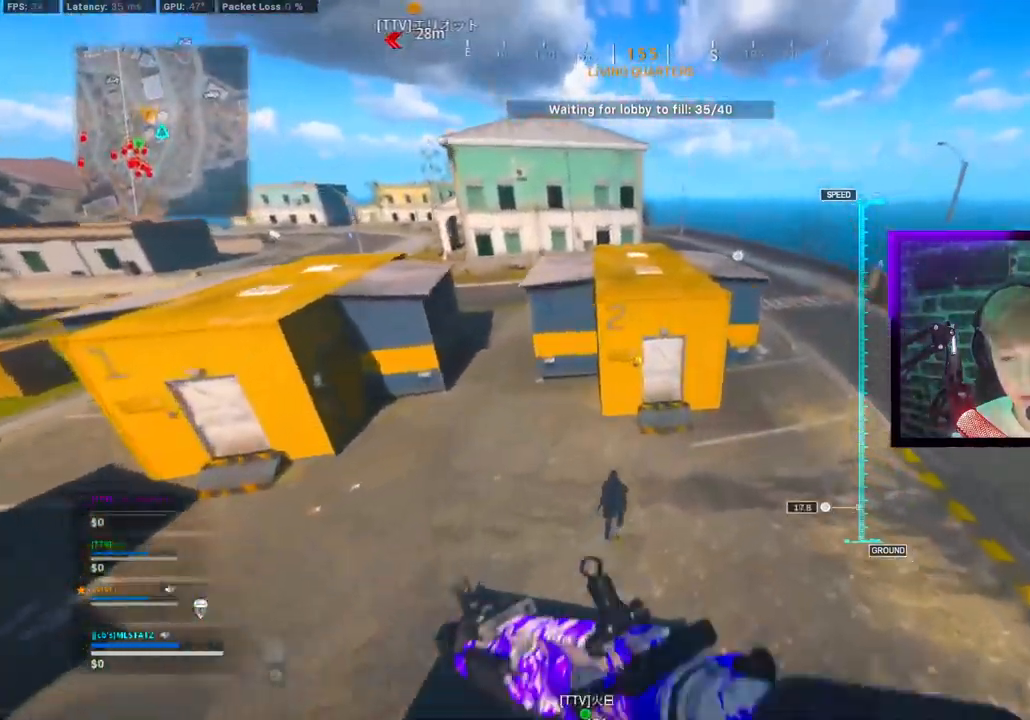
{"buttons": [], "left_stick": "up-left", "right_stick": "up-left", "events": [[17, "CIRCLE", "up"]]}
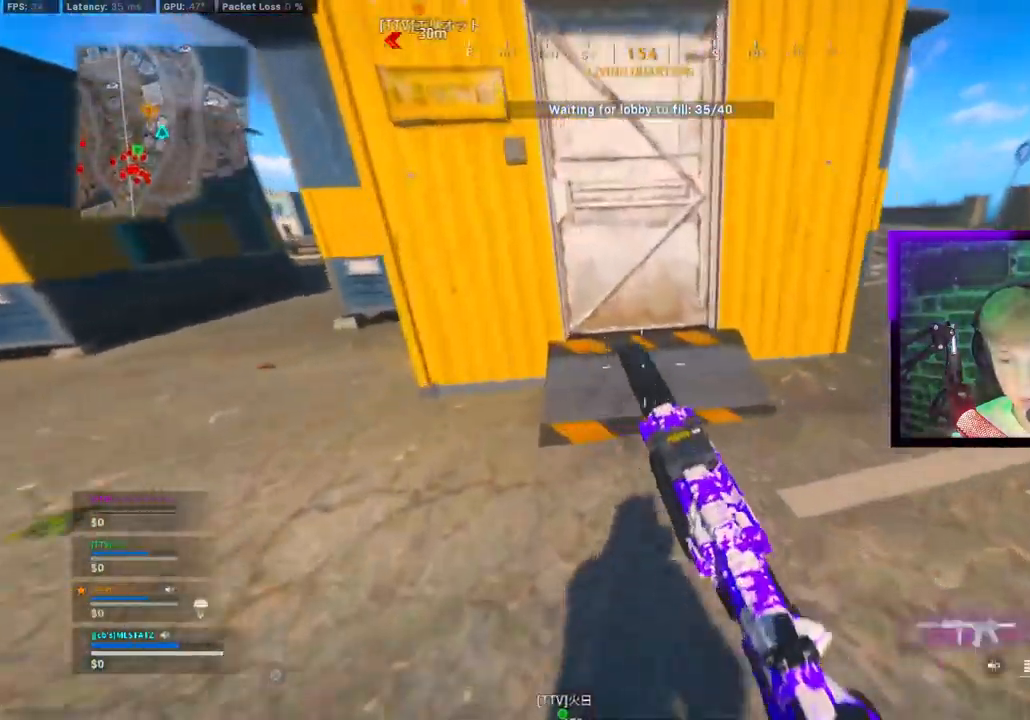
{"buttons": [], "left_stick": "up-left", "right_stick": "up-left", "events": [[50, "CIRCLE", "down"], [83, "CROSS", "down"], [133, "CIRCLE", "up"], [200, "CROSS", "up"], [333, "TRIANGLE", "down"], [400, "TRIANGLE", "up"]]}
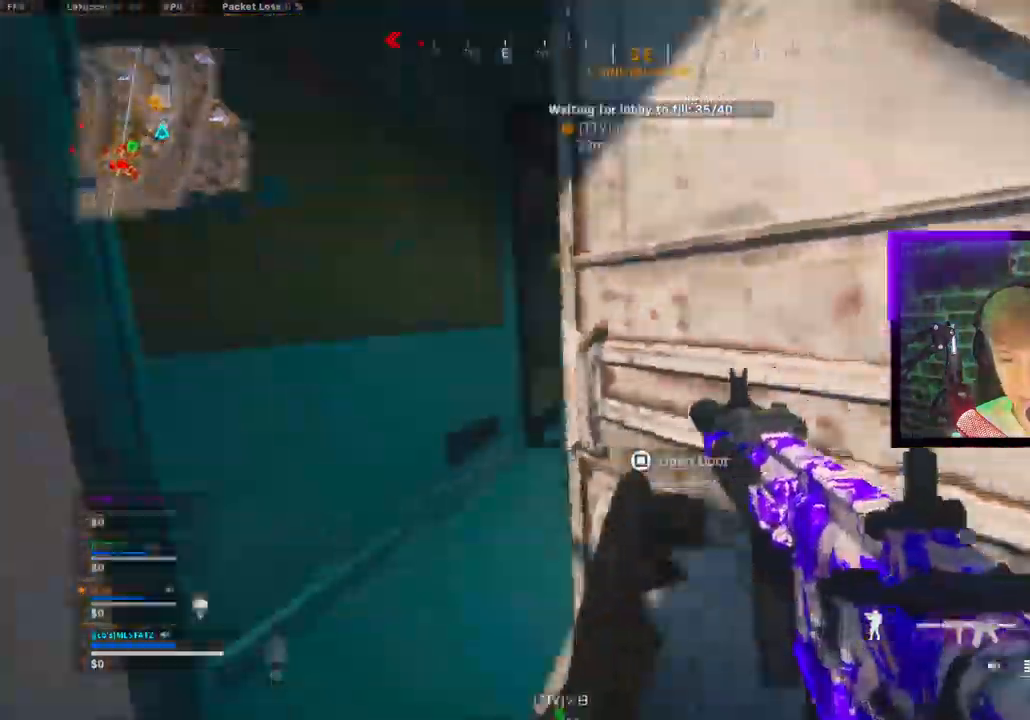
{"buttons": [], "left_stick": "up-left", "right_stick": "up-left", "events": []}
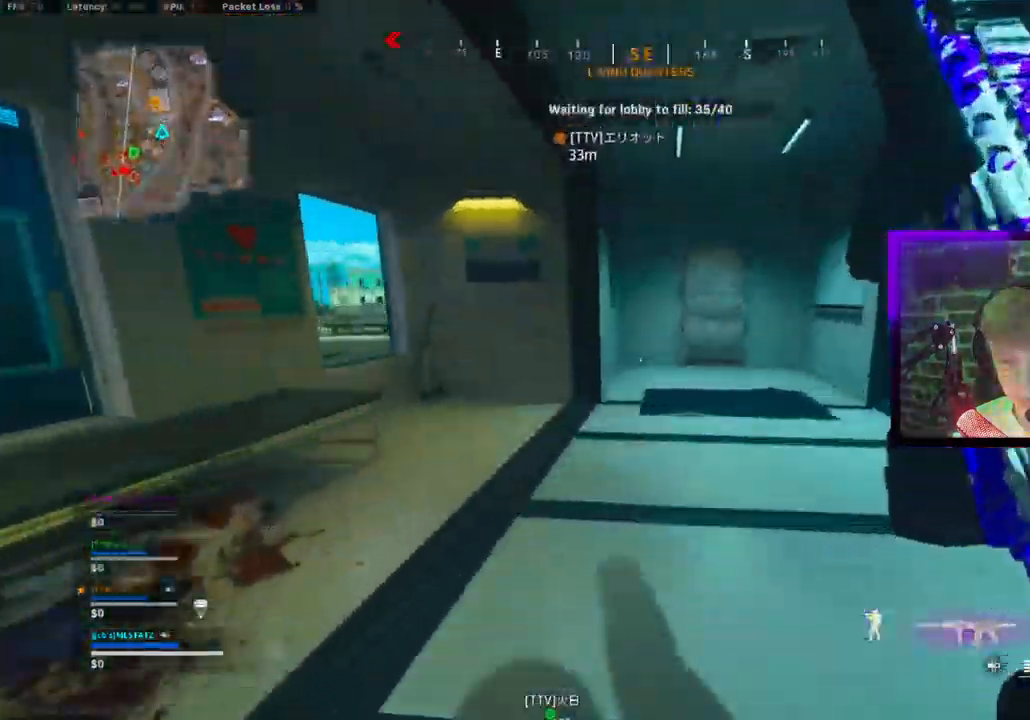
{"buttons": [], "left_stick": "up-right", "right_stick": "up-left", "events": [[50, "CIRCLE", "down"], [117, "CIRCLE", "up"], [233, "CIRCLE", "down"], [250, "left_stick", "up-right"], [300, "CIRCLE", "up"], [300, "CROSS", "down"], [350, "CROSS", "up"]]}
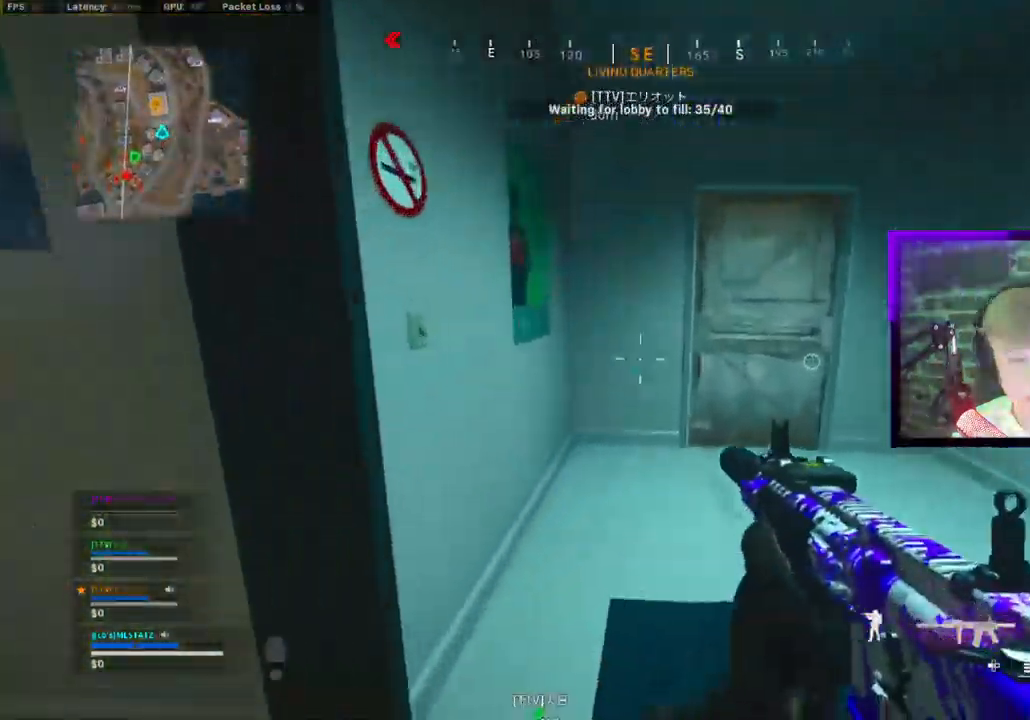
{"buttons": [], "left_stick": "up", "right_stick": "right", "events": [[83, "TRIANGLE", "down"], [167, "TRIANGLE", "up"], [217, "TRIANGLE", "down"], [267, "left_stick", "up"], [300, "TRIANGLE", "up"], [350, "right_stick", "right"]]}
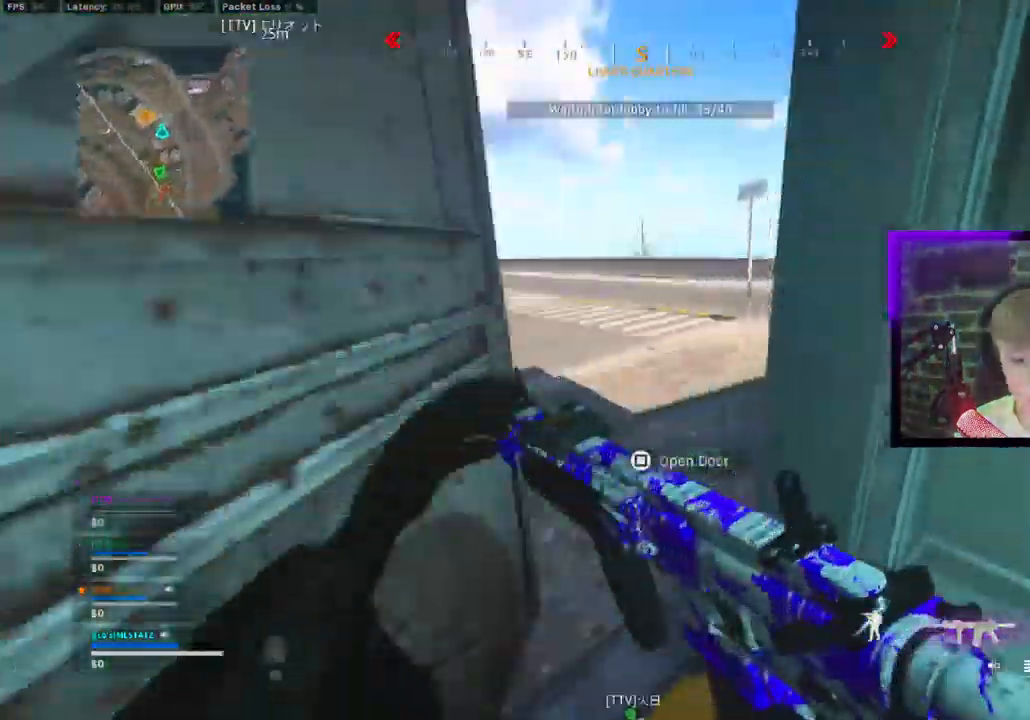
{"buttons": [], "left_stick": "up-right", "right_stick": "right", "events": [[33, "CROSS", "down"], [117, "CROSS", "up"], [217, "left_stick", "right"], [233, "TRIANGLE", "down"], [300, "TRIANGLE", "up"], [400, "TRIANGLE", "down"], [450, "TRIANGLE", "up"], [500, "left_stick", "up-right"]]}
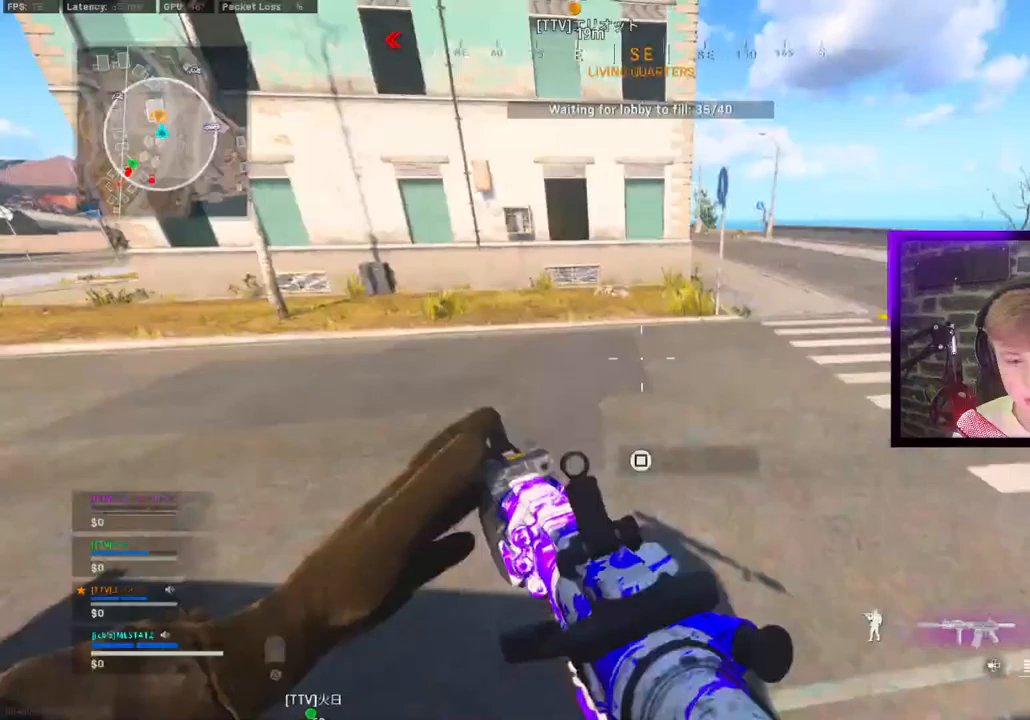
{"buttons": ["CROSS"], "left_stick": "up-right", "right_stick": "right", "events": [[33, "right_stick", "center"], [83, "right_stick", "left"], [133, "right_stick", "center"], [183, "CIRCLE", "down"], [183, "right_stick", "right"], [267, "CIRCLE", "up"], [367, "CIRCLE", "down"], [417, "CROSS", "down"], [433, "CIRCLE", "up"]]}
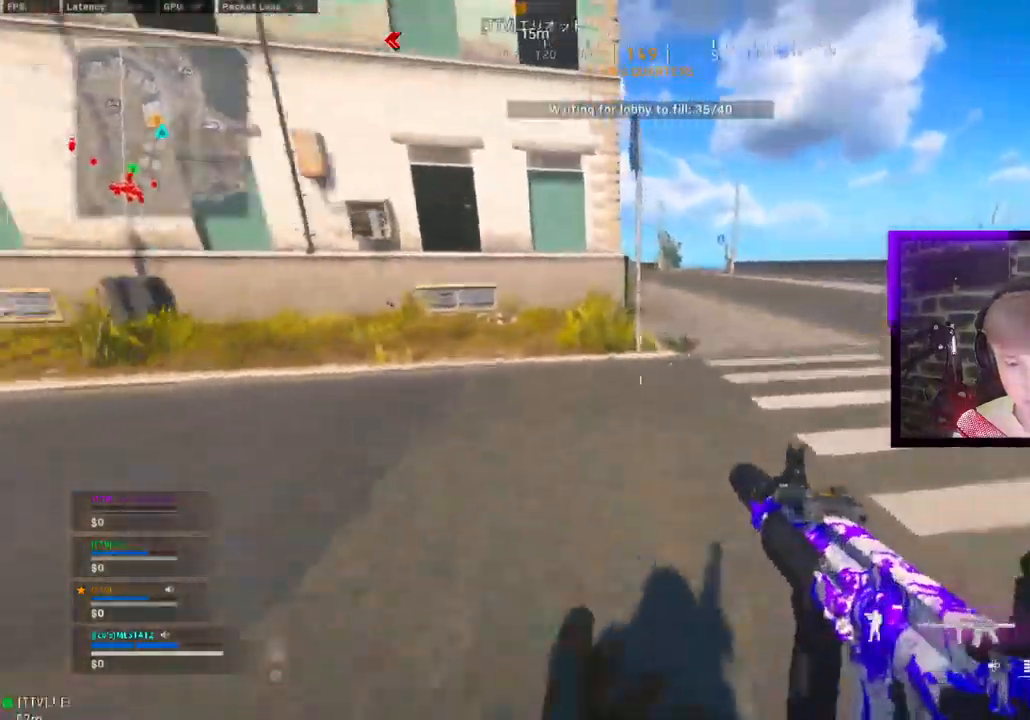
{"buttons": ["L1"], "left_stick": "up", "right_stick": "center", "events": [[33, "CROSS", "up"], [33, "right_stick", "center"], [50, "left_stick", "up"], [67, "L3", "down"], [83, "right_stick", "left"], [267, "L3", "up"], [383, "CROSS", "down"], [433, "L1", "down"], [467, "CROSS", "up"], [467, "right_stick", "center"]]}
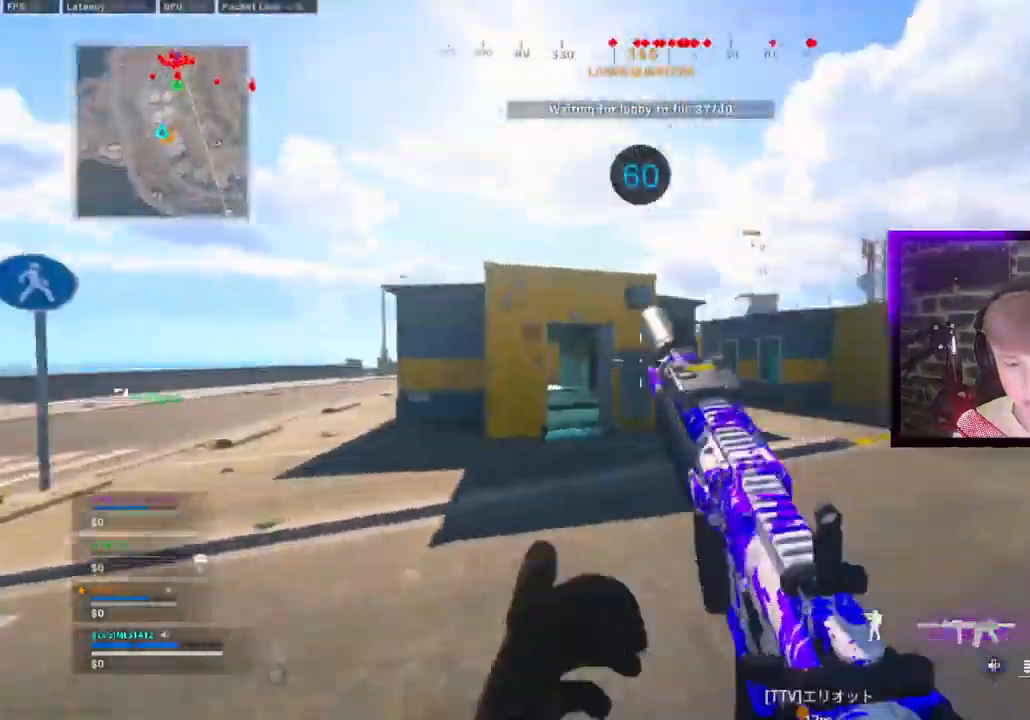
{"buttons": [], "left_stick": "up", "right_stick": "right", "events": [[417, "L1", "up"], [467, "right_stick", "right"]]}